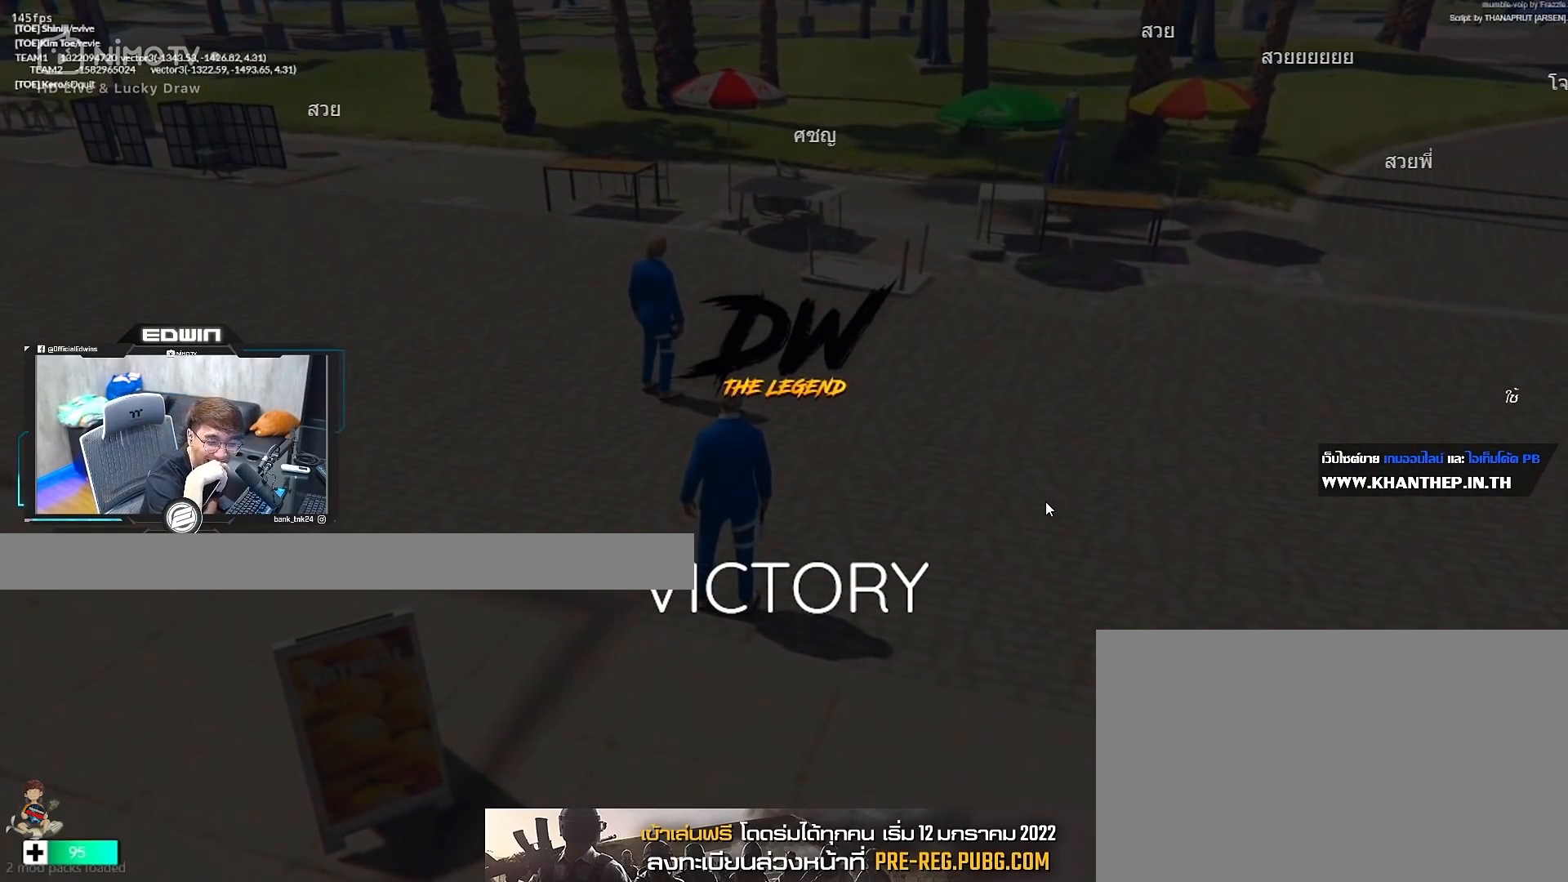
Gameplay with keyboard and mouse; each line is a JSON object with the keys and mouse buttons held at the frame after it. "events" lists presses ("down") and releases ("up") of "1", "2", "3", "4", "5", "a", "alt", "c", "caps_lock", "ctrl", "d", "e", "f", "g", "q", "r", "s", "shift", "space", "t", "tab", "v", "w", "x", "z", "mouse_left", "mouse_wheel" and "mouse_right" between this image and that frame as [ms after this image, input, new state], when the widget could be followed in between. "mouse_left", "mouse_wheel", "mouse_right" = the "left", "wheel", "right" buttons of the "mouse" list. No other keys are recorded. "wheel" means that the mouse wheel is clicked or scrolled. Not read: mouse_move.
{"keys": ["alt"], "mouse": [], "events": [[117, "alt", "down"], [167, "tab", "down"], [300, "tab", "up"]]}
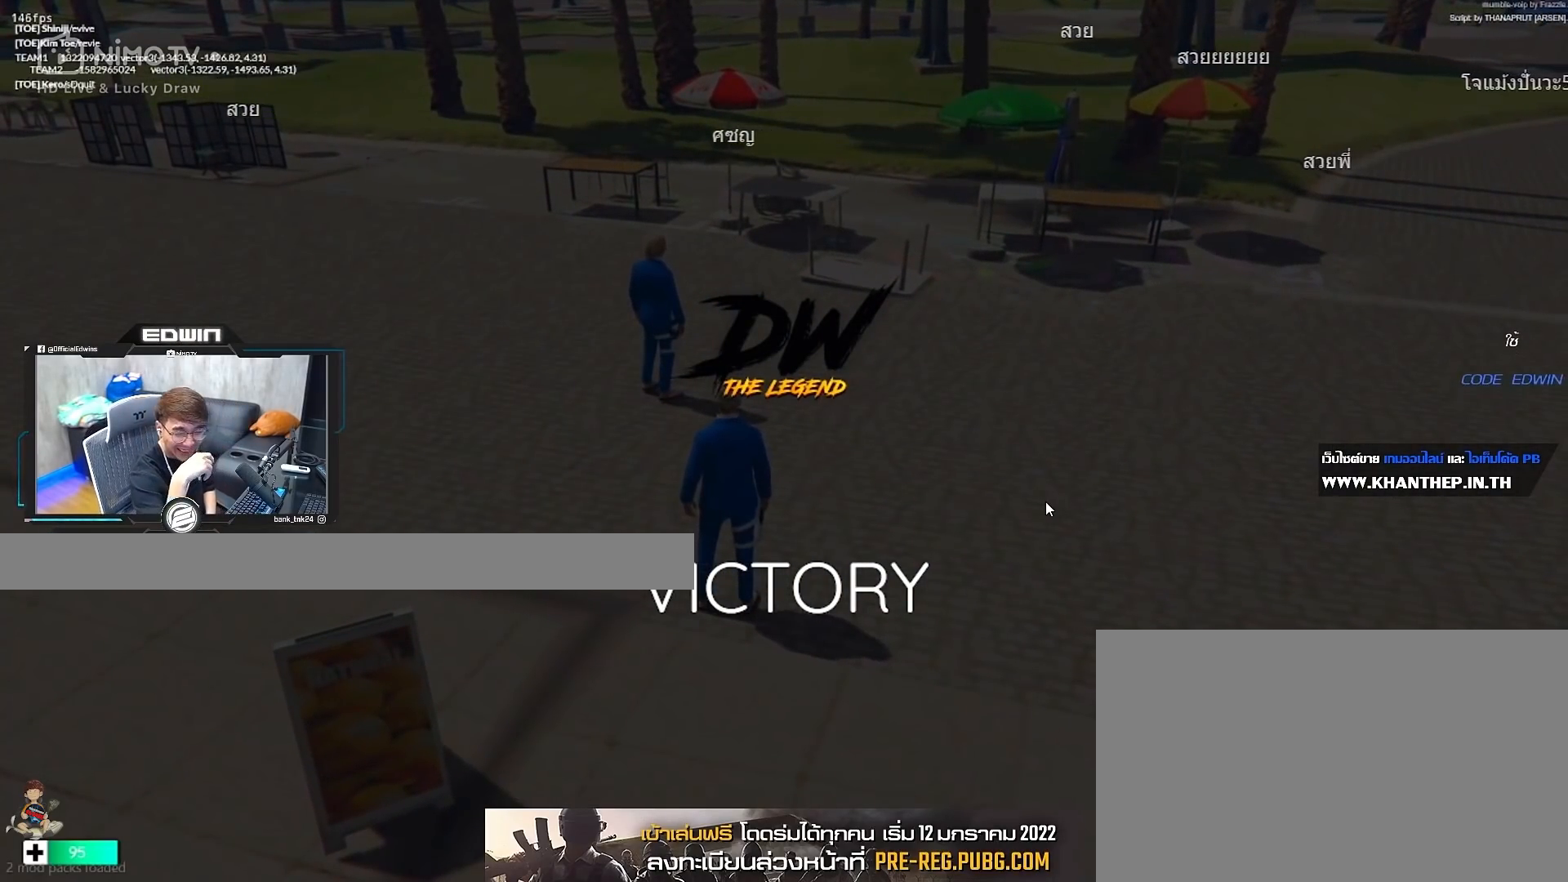
{"keys": [], "mouse": [], "events": [[83, "alt", "up"]]}
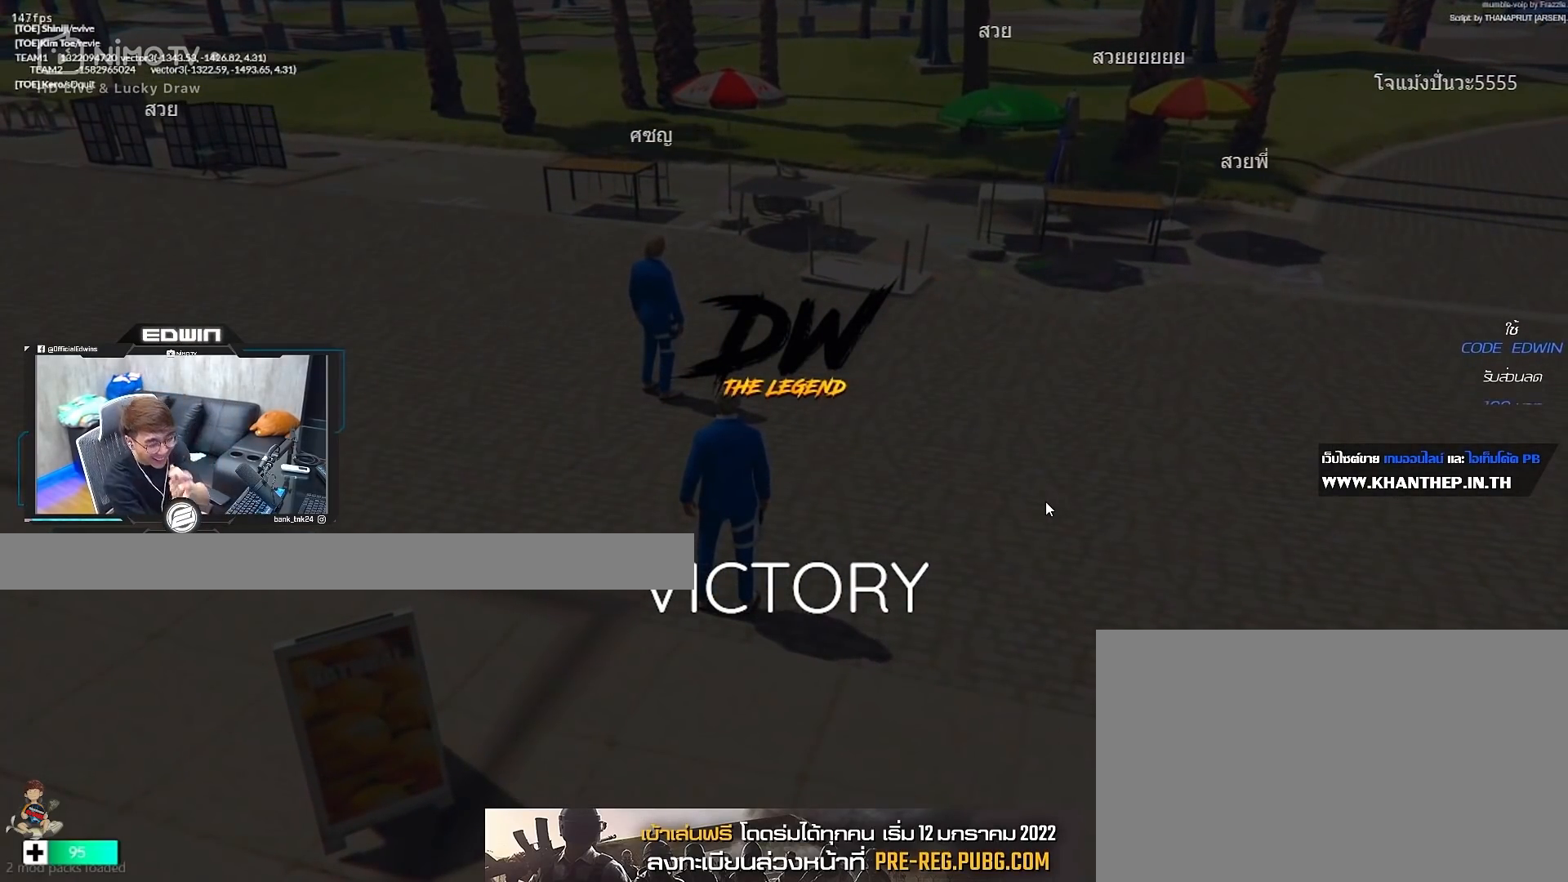
{"keys": [], "mouse": [], "events": []}
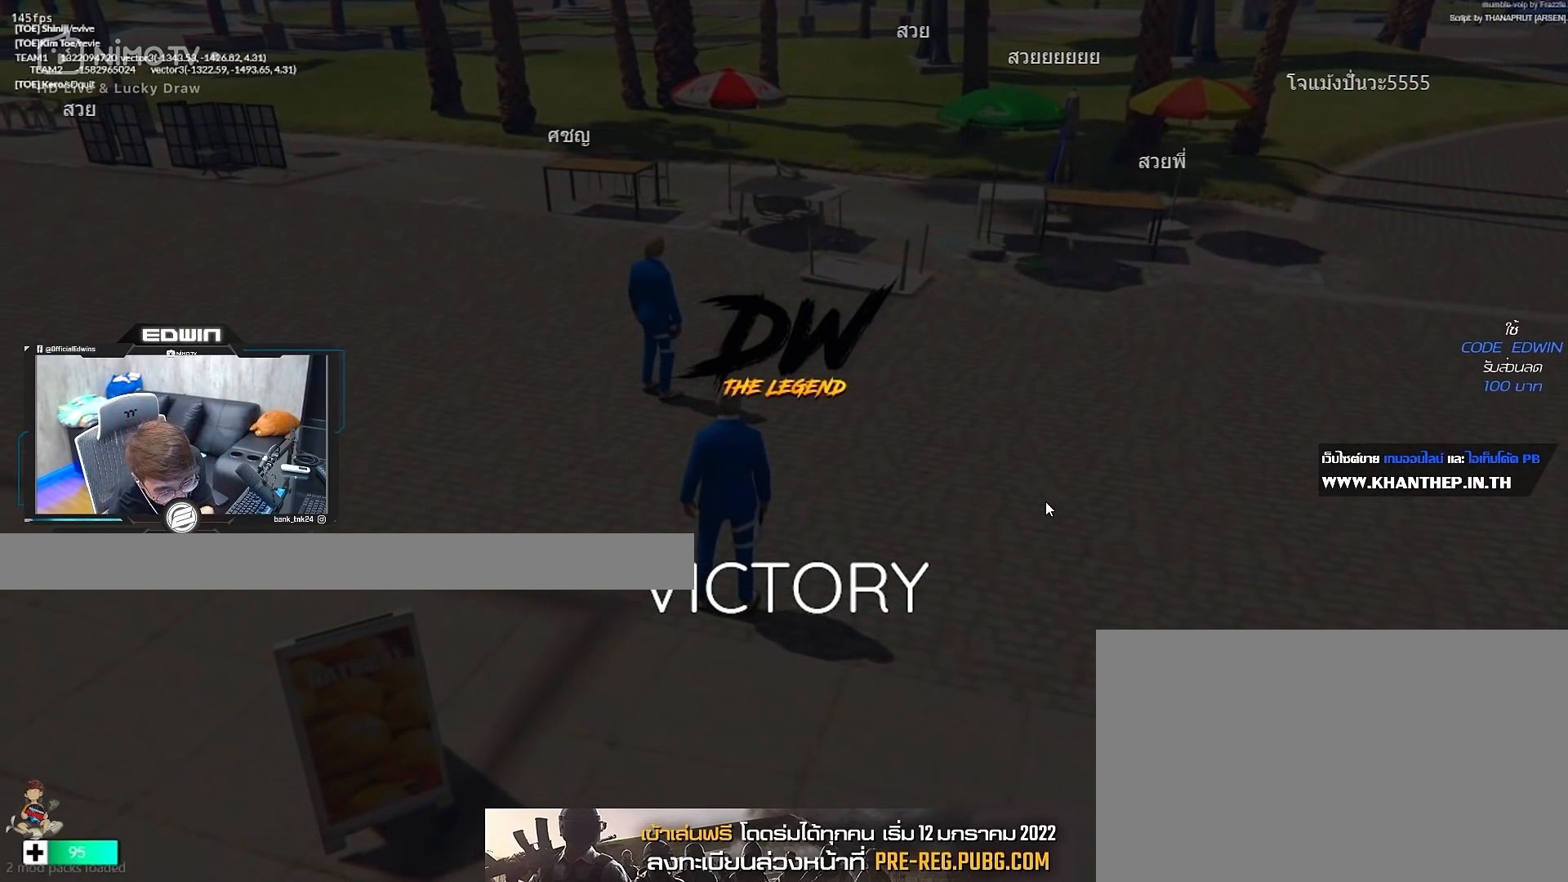
{"keys": [], "mouse": [], "events": []}
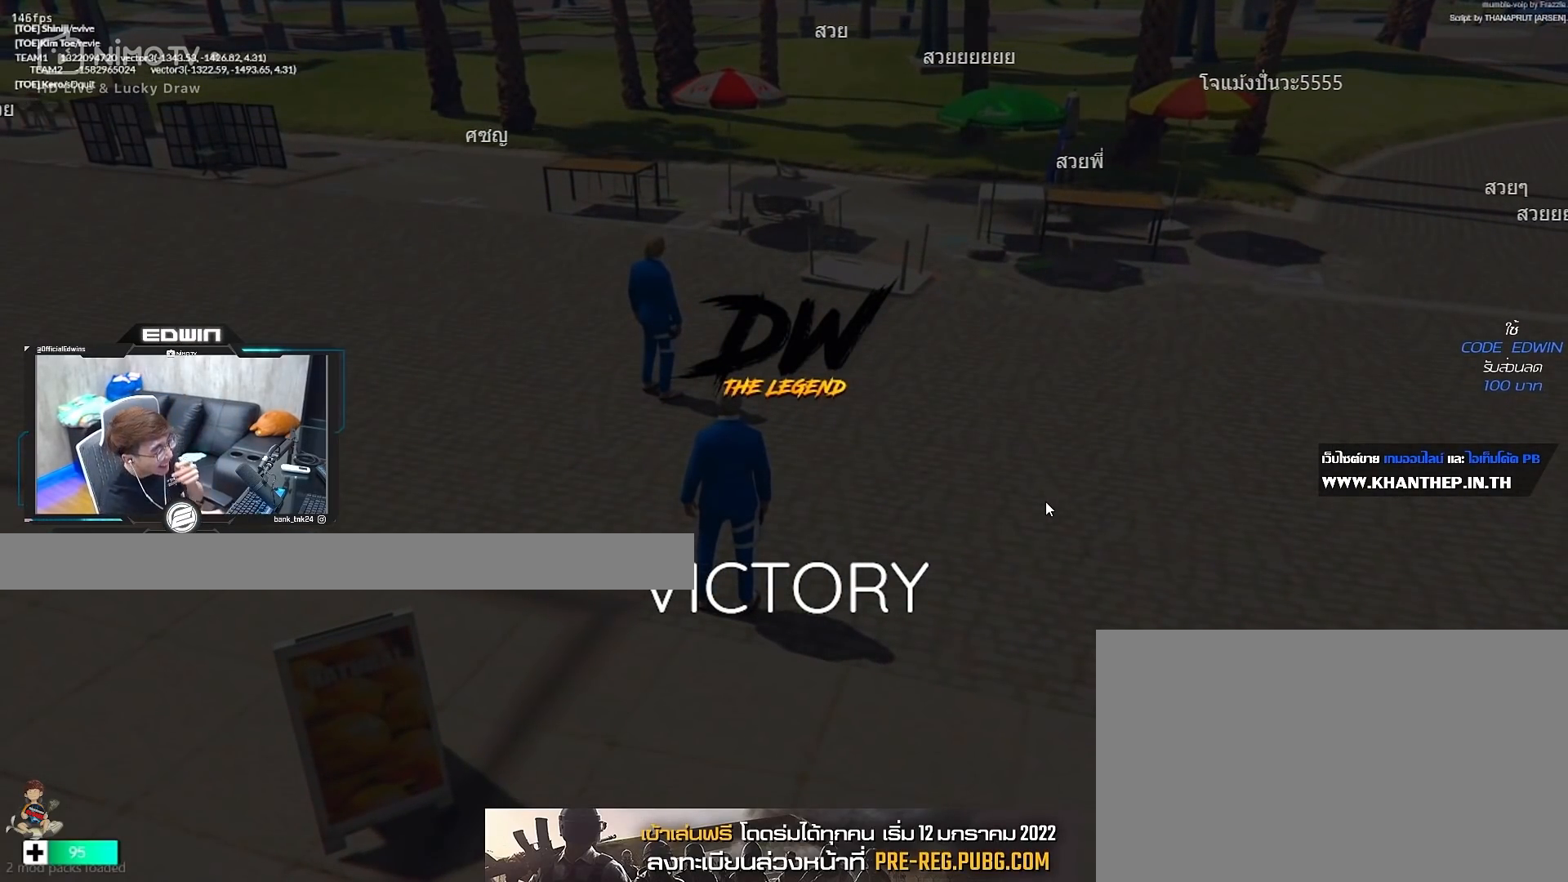
{"keys": [], "mouse": [], "events": []}
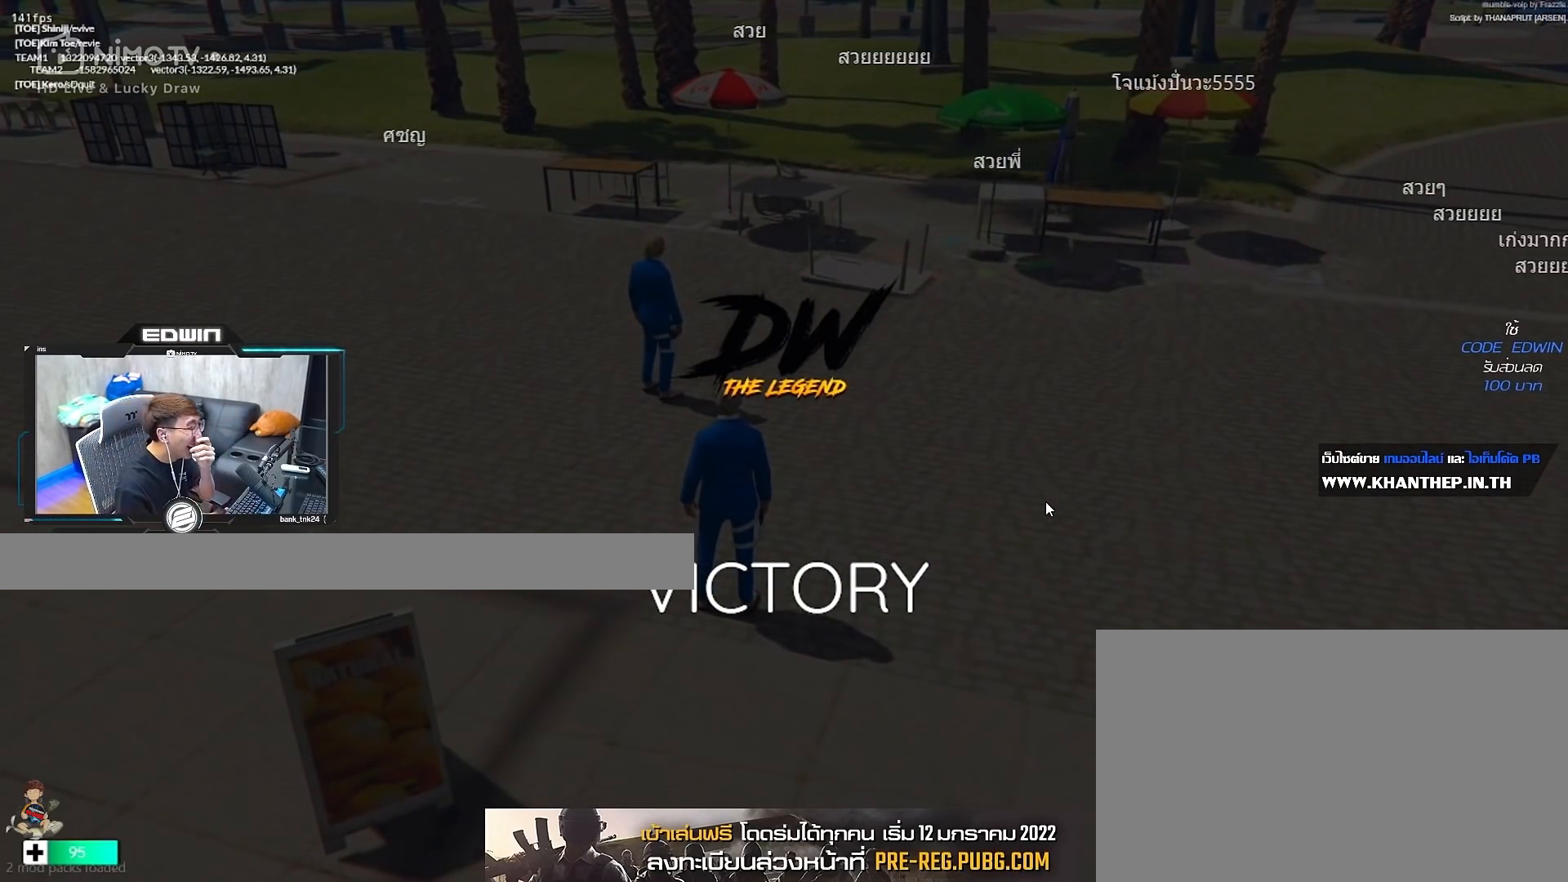
{"keys": [], "mouse": [], "events": []}
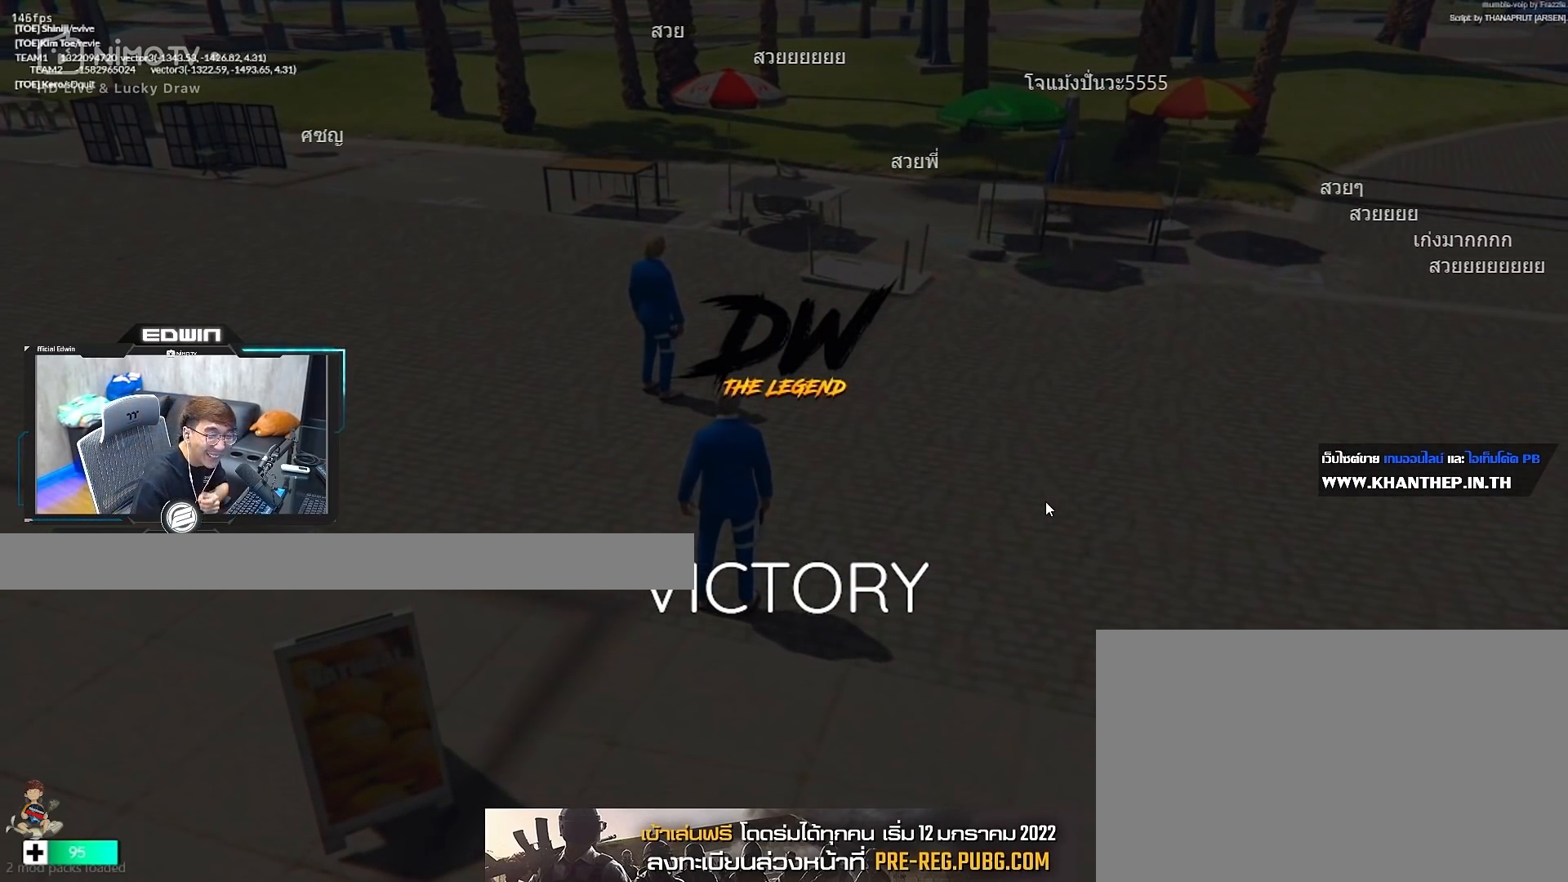
{"keys": [], "mouse": [], "events": []}
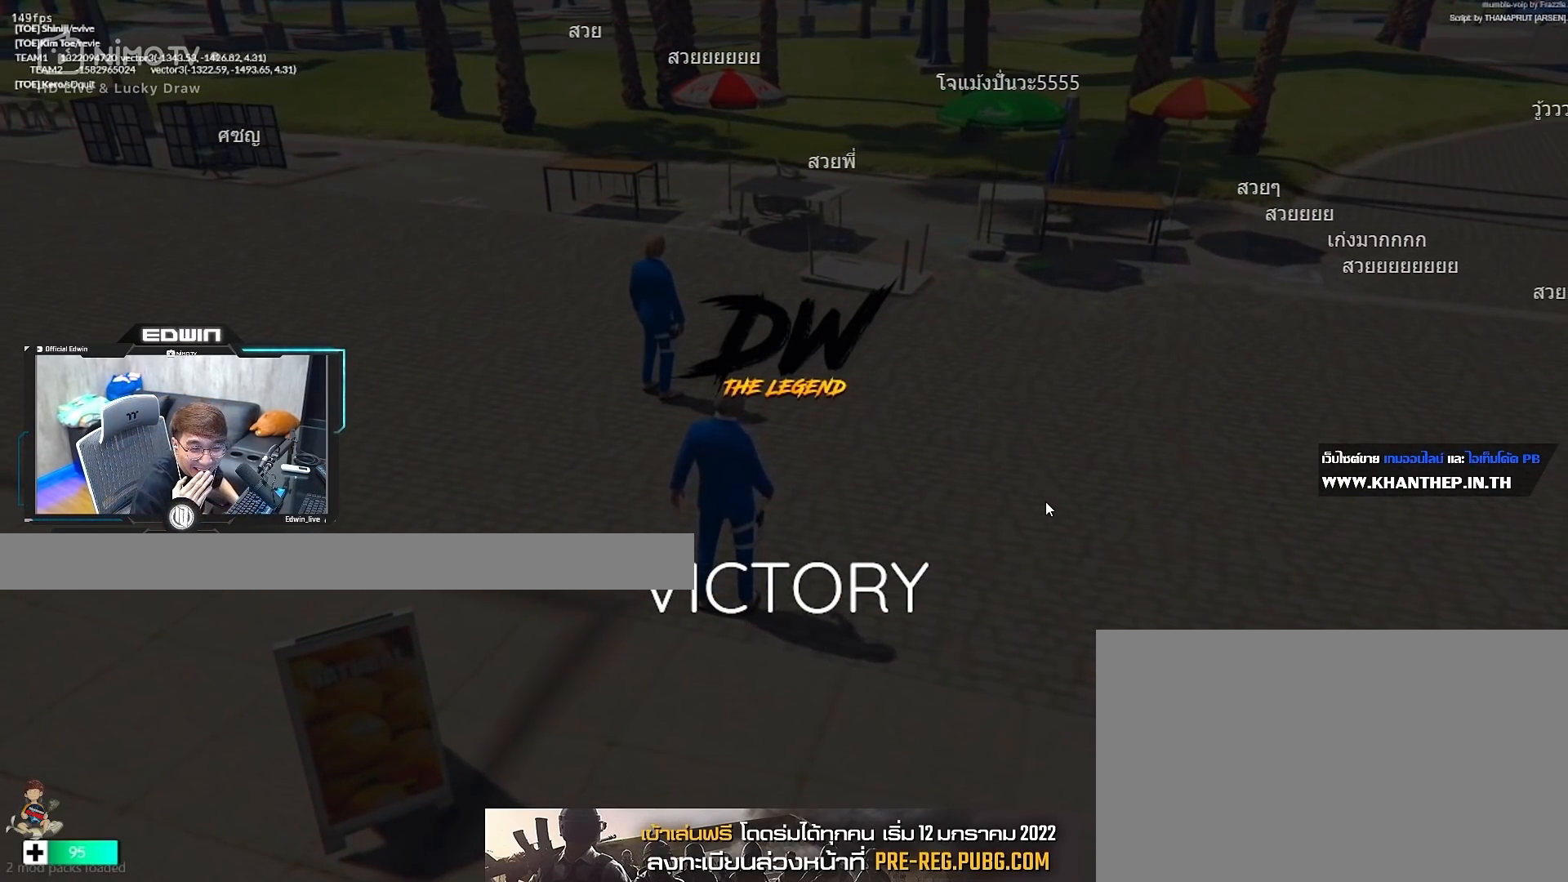
{"keys": [], "mouse": [], "events": [[267, "mouse_right", "down"], [367, "mouse_right", "up"]]}
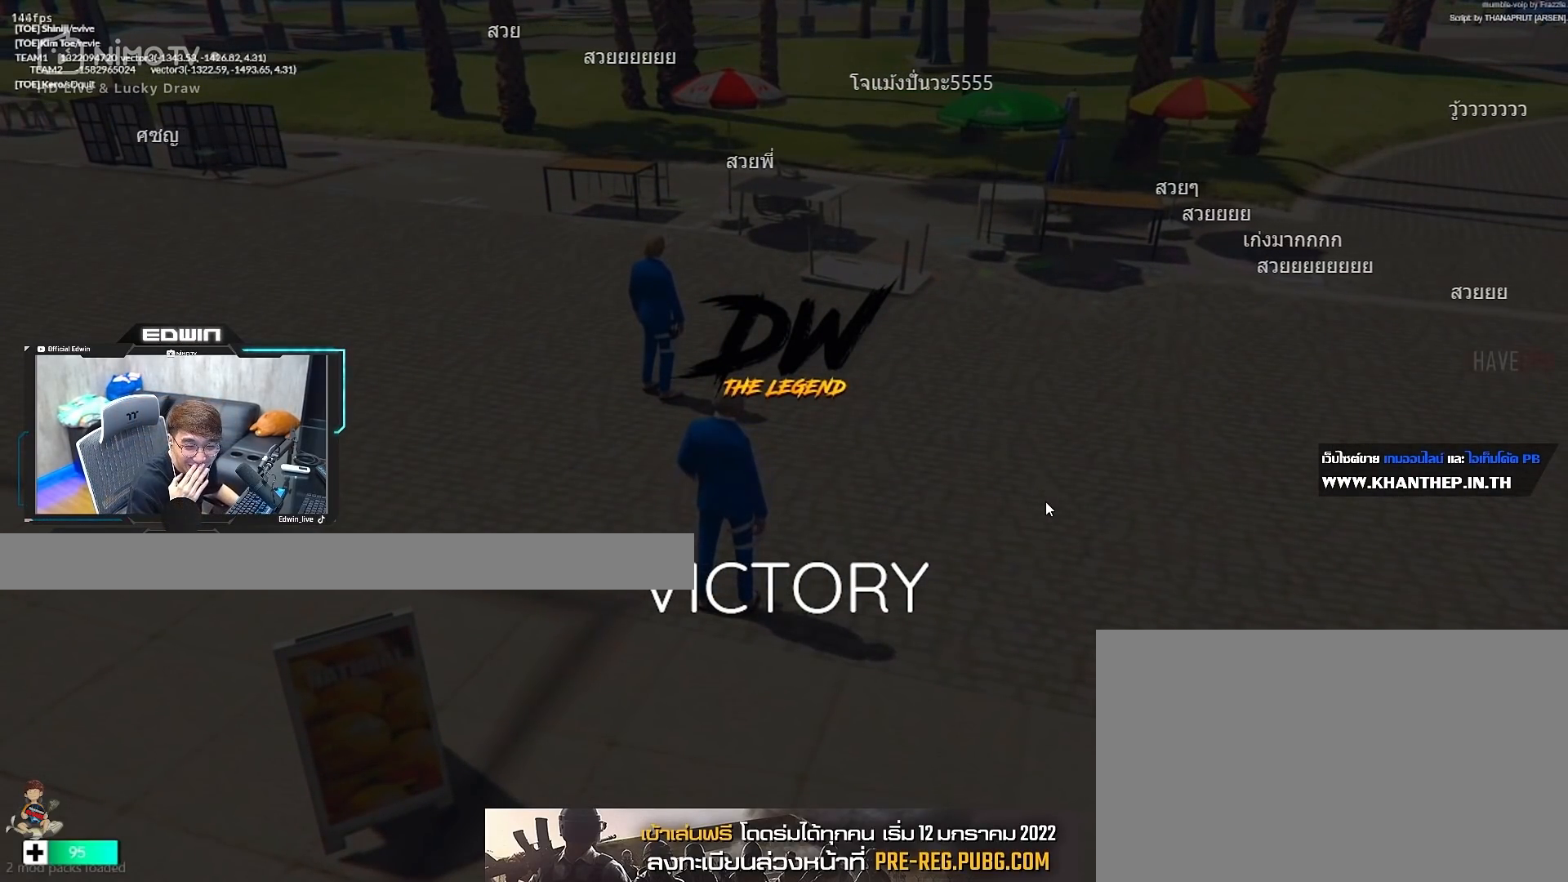
{"keys": [], "mouse": [], "events": [[50, "mouse_left", "down"], [150, "mouse_left", "up"], [383, "mouse_left", "down"], [483, "mouse_left", "up"]]}
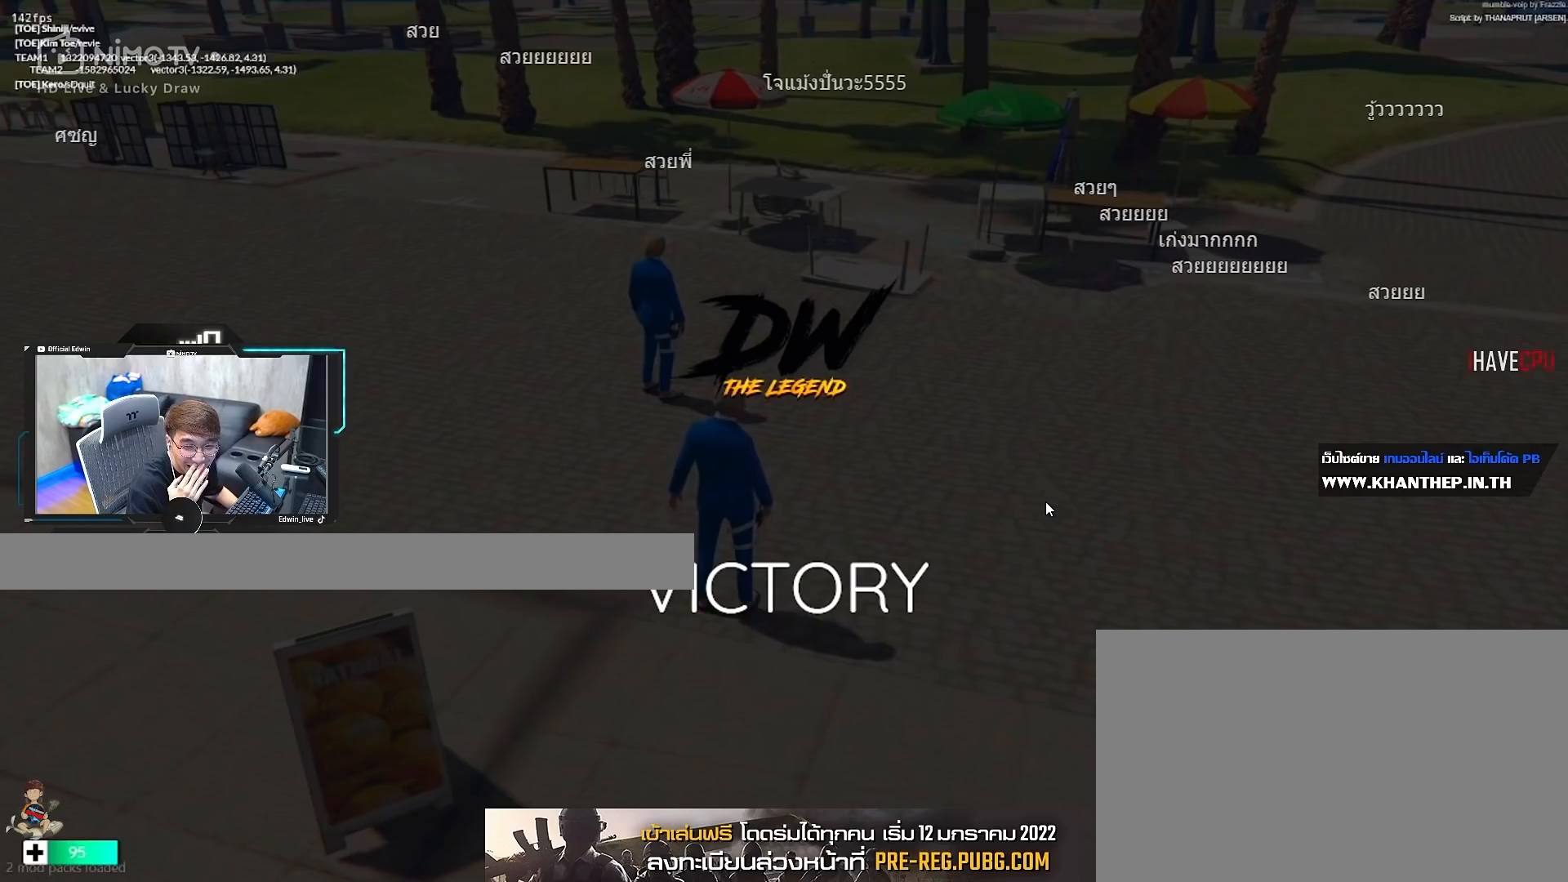
{"keys": [], "mouse": [], "events": []}
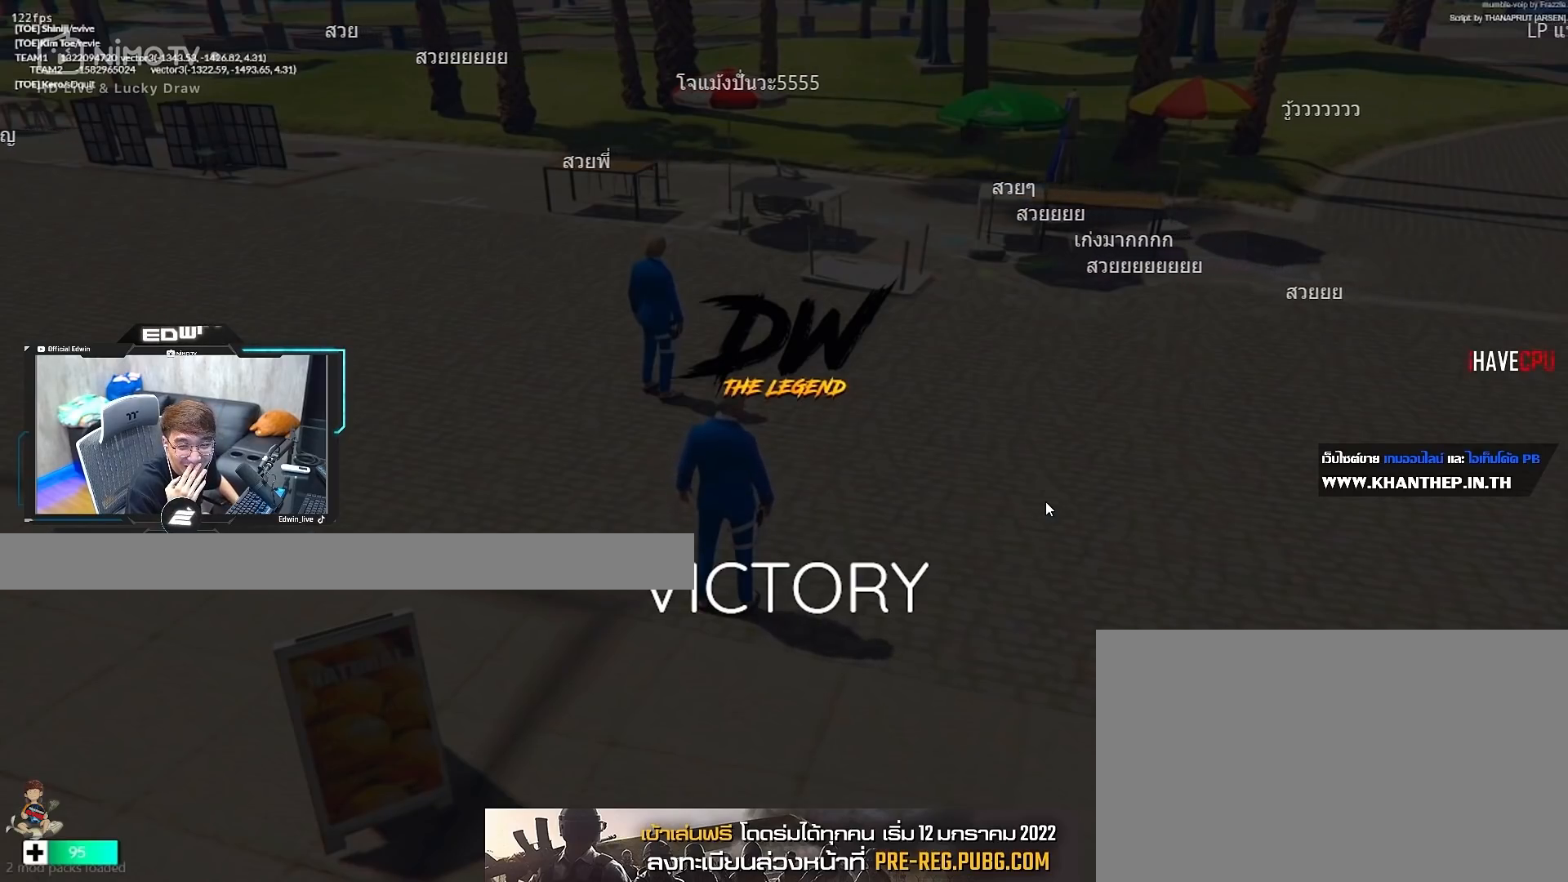
{"keys": [], "mouse": [], "events": []}
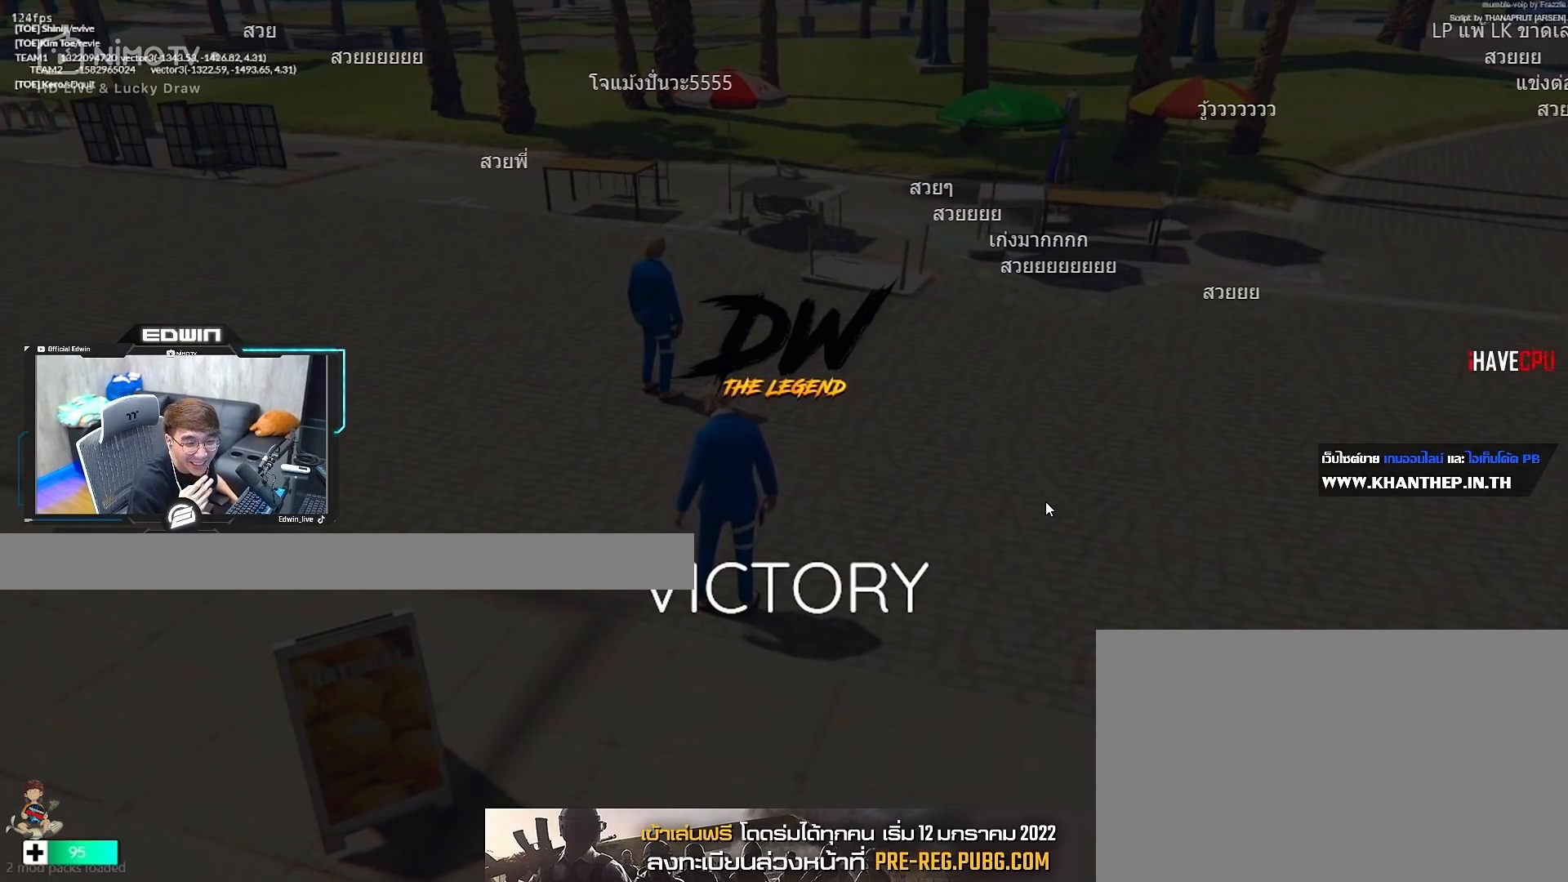
{"keys": [], "mouse": [], "events": []}
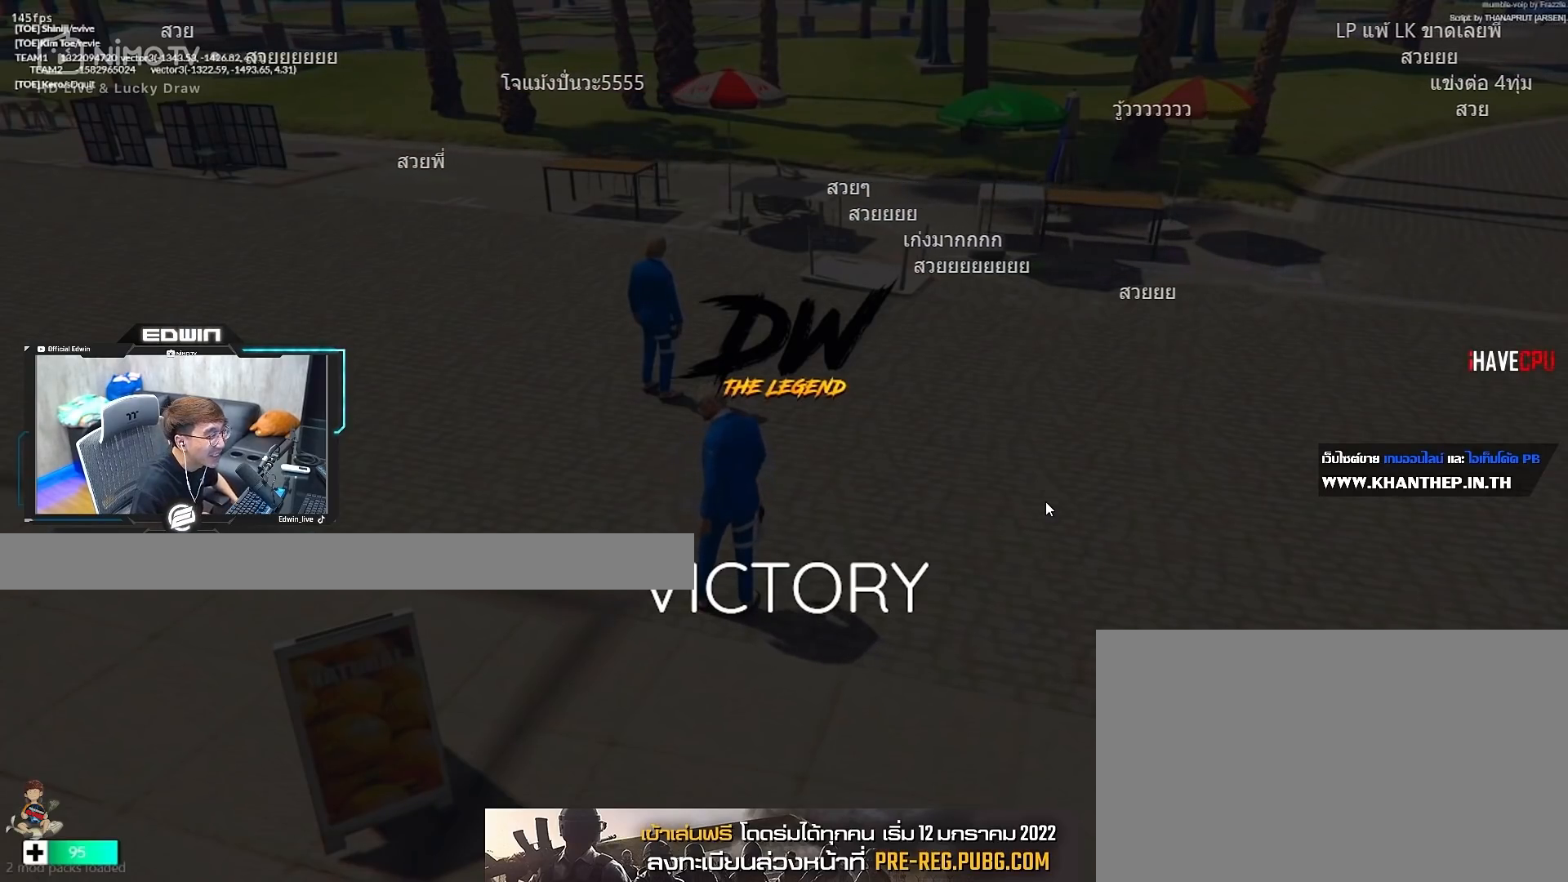
{"keys": [], "mouse": [], "events": []}
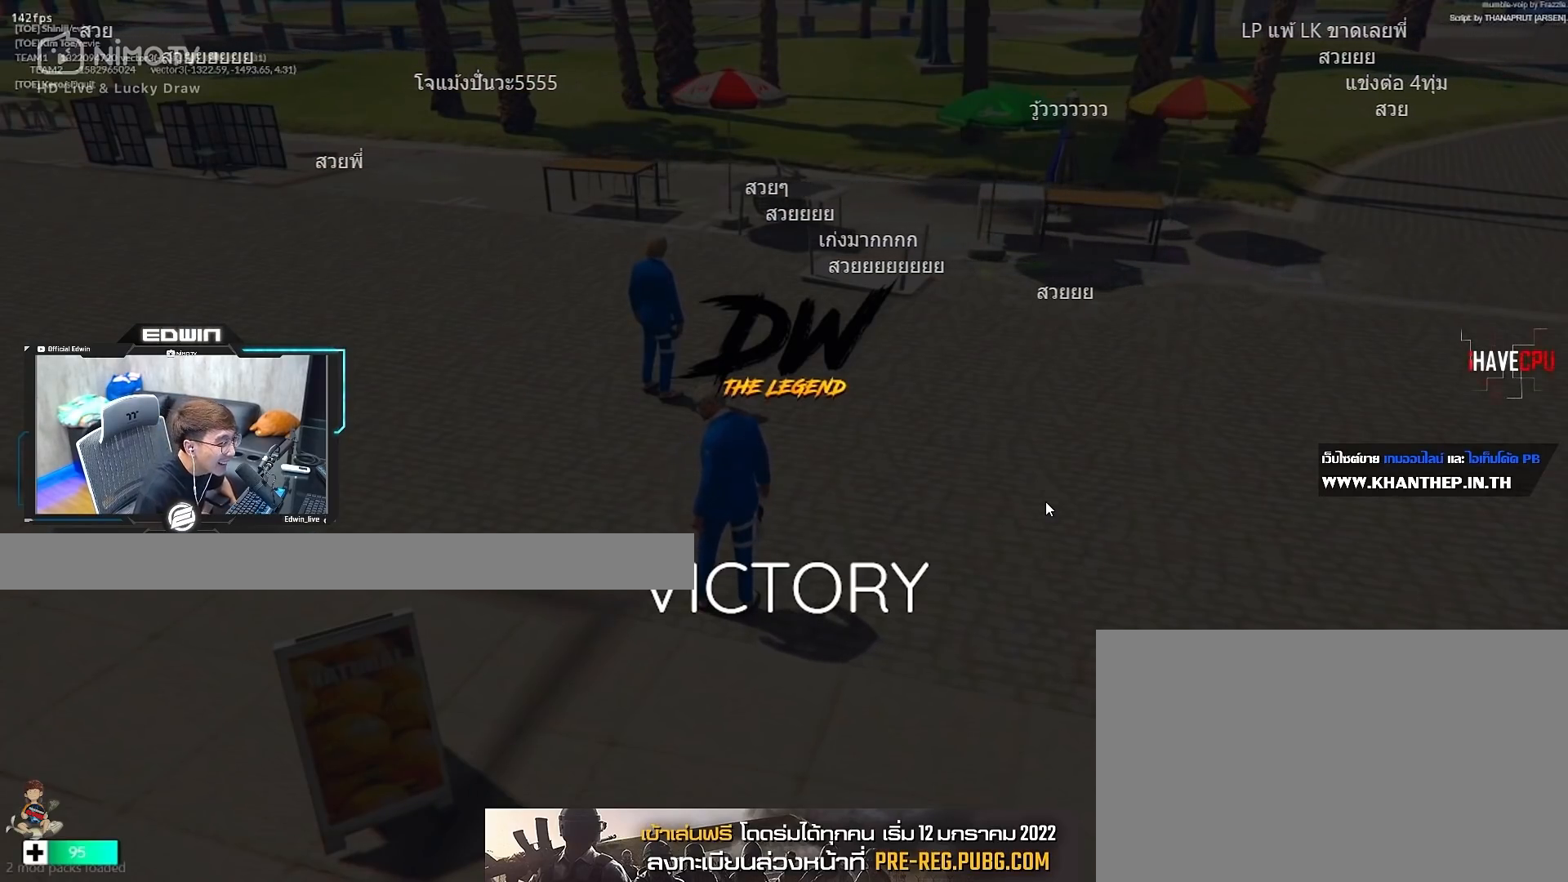
{"keys": [], "mouse": [], "events": []}
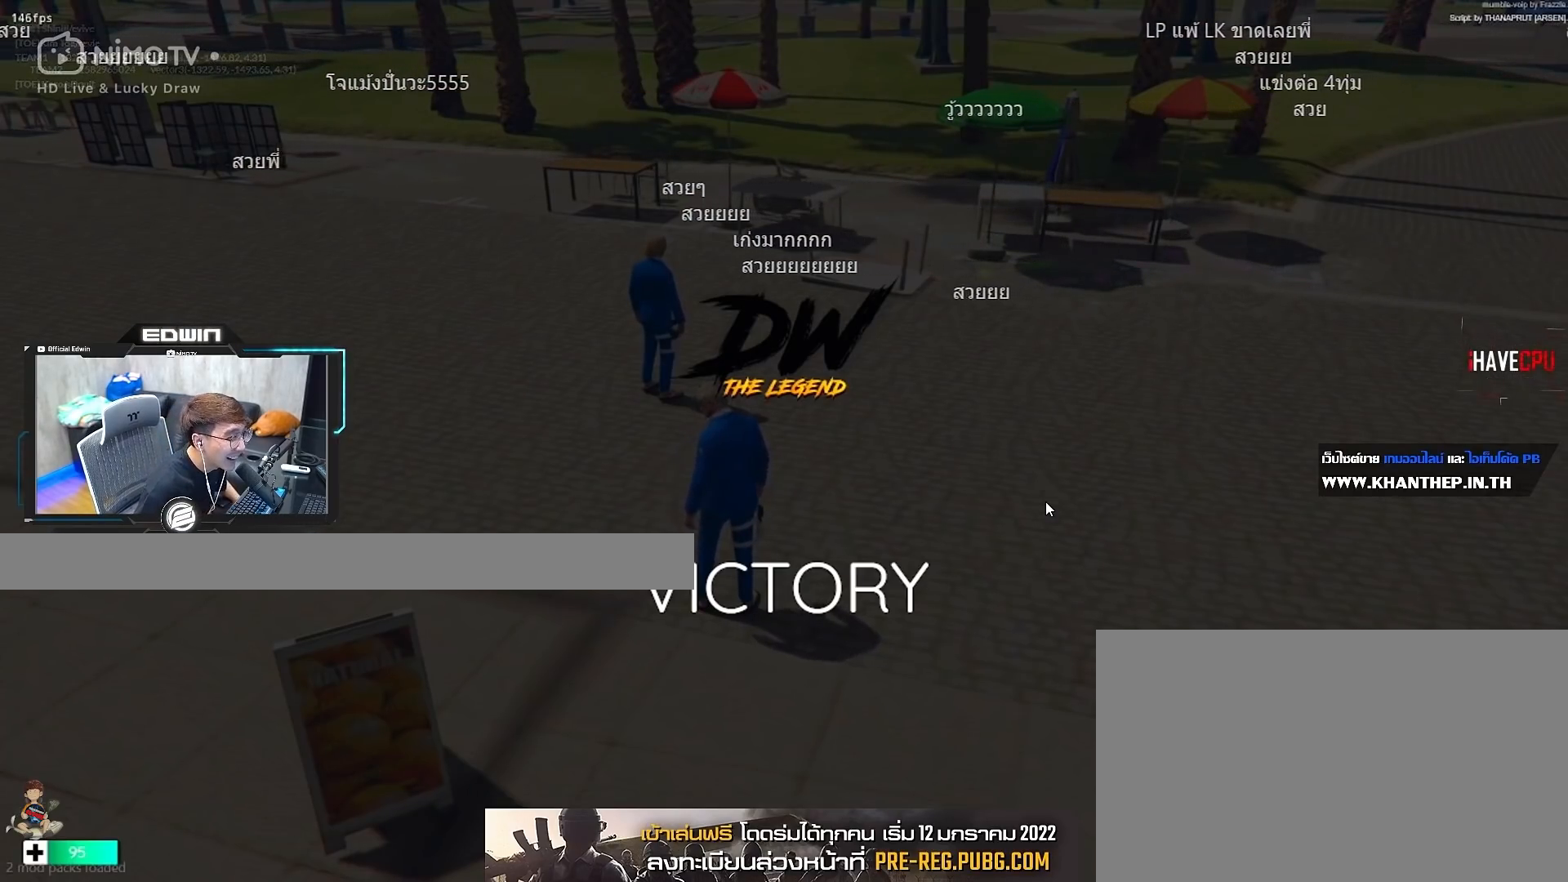
{"keys": [], "mouse": [], "events": []}
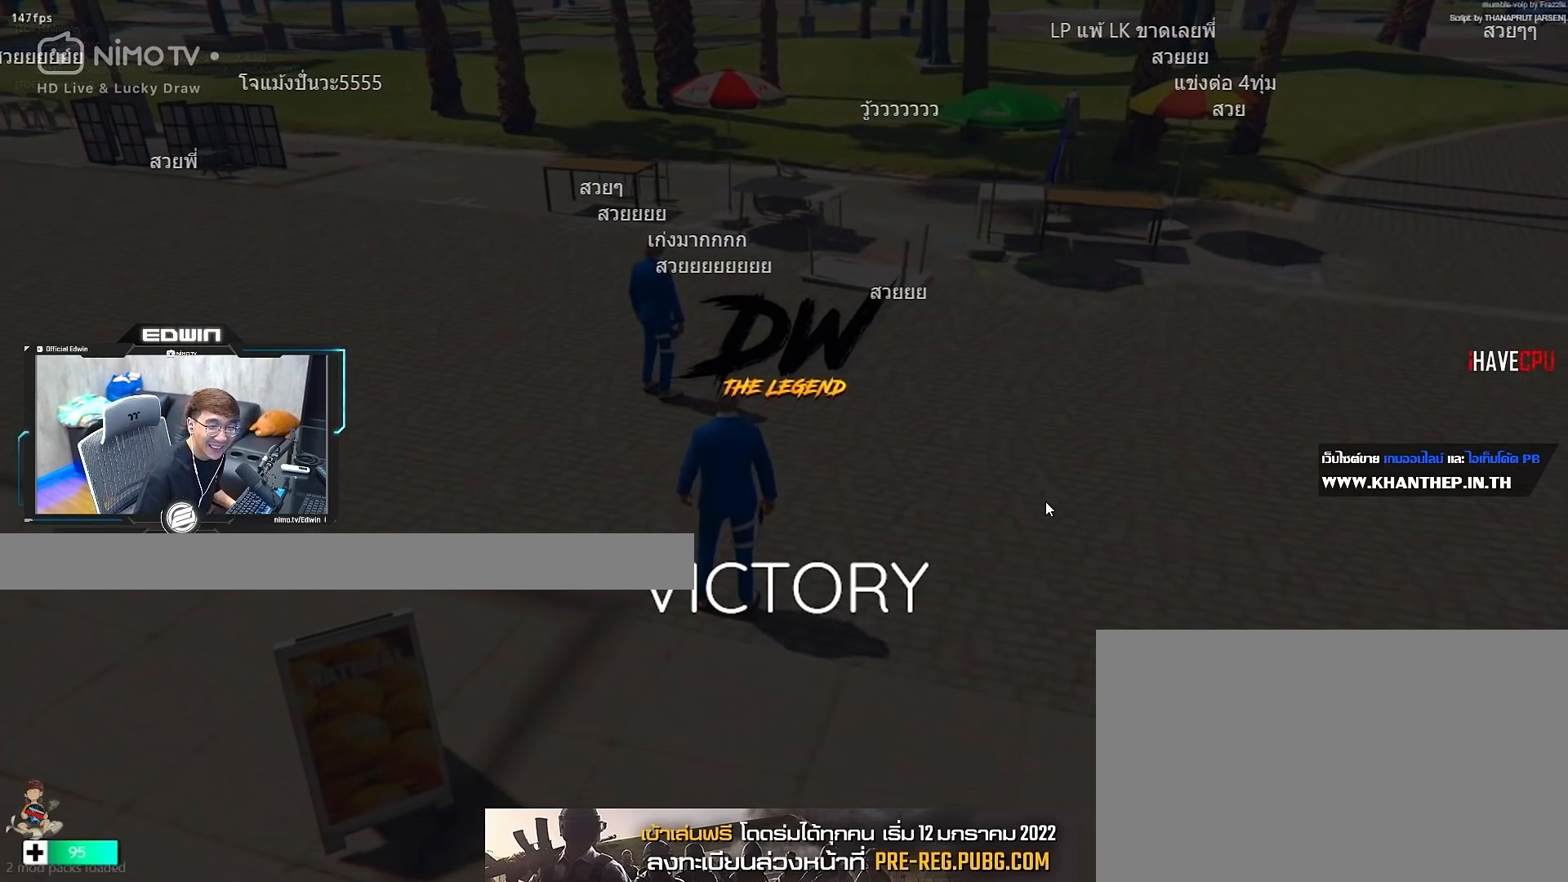
{"keys": [], "mouse": [], "events": [[200, "mouse_left", "down"], [250, "mouse_left", "up"]]}
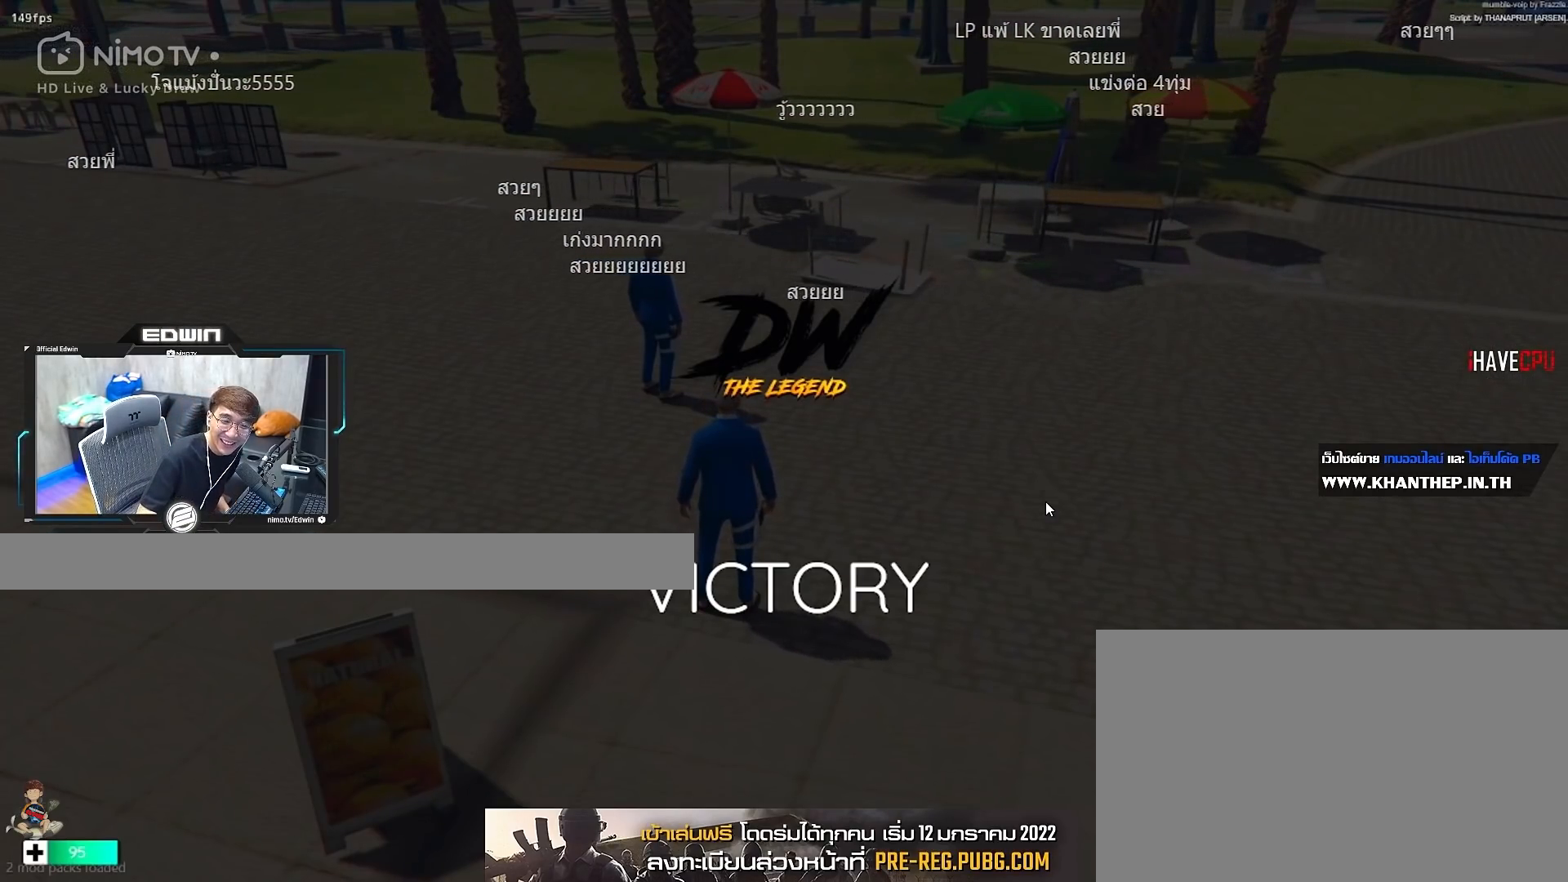
{"keys": [], "mouse": [], "events": []}
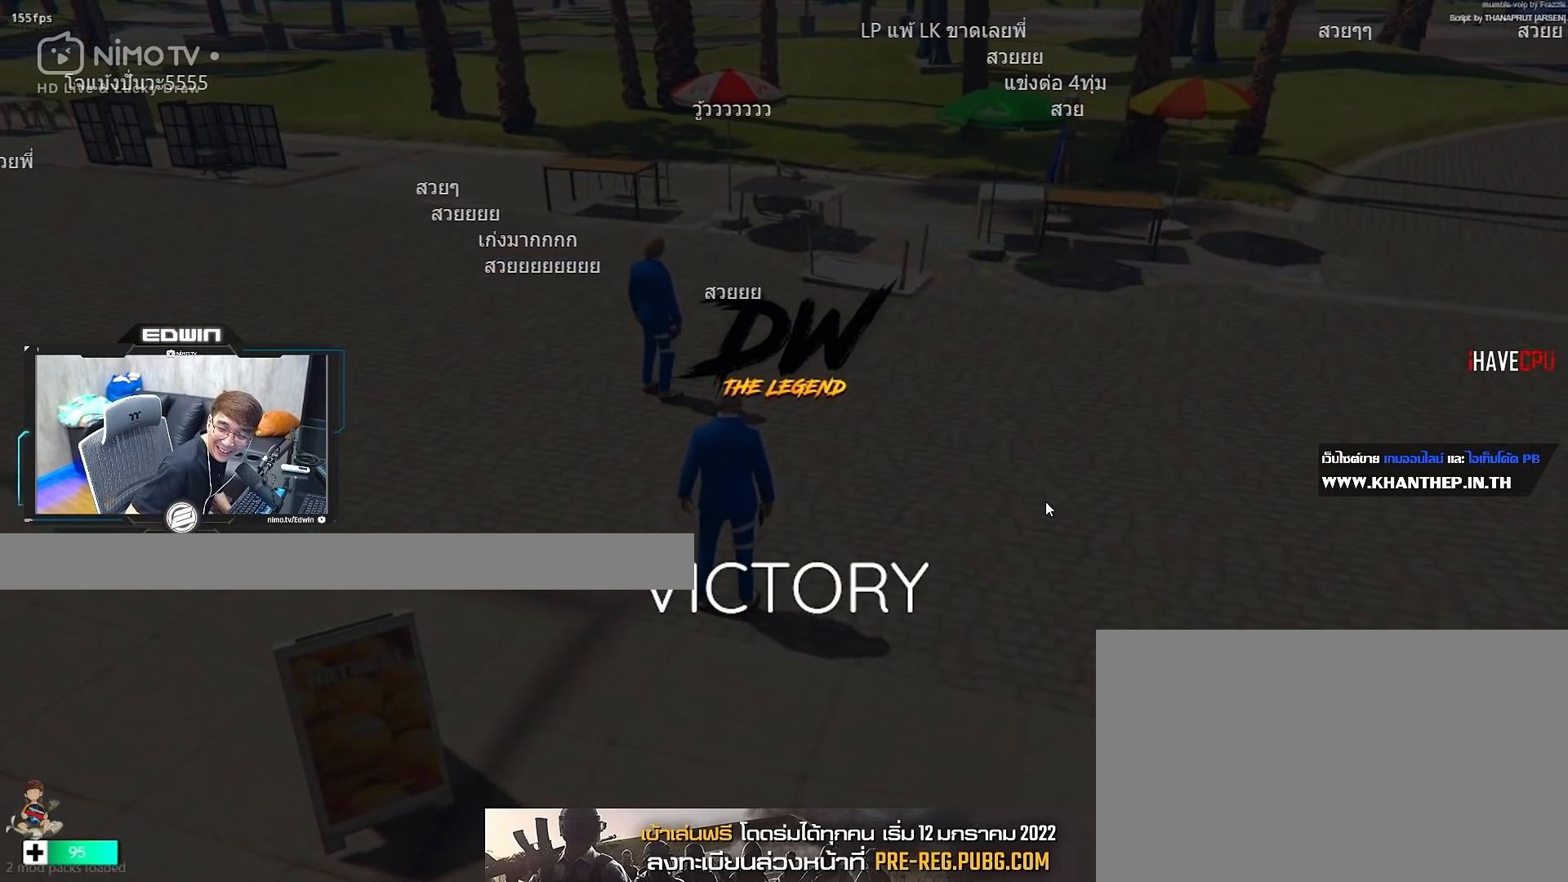
{"keys": [], "mouse": [], "events": [[200, "mouse_left", "down"], [250, "mouse_left", "up"]]}
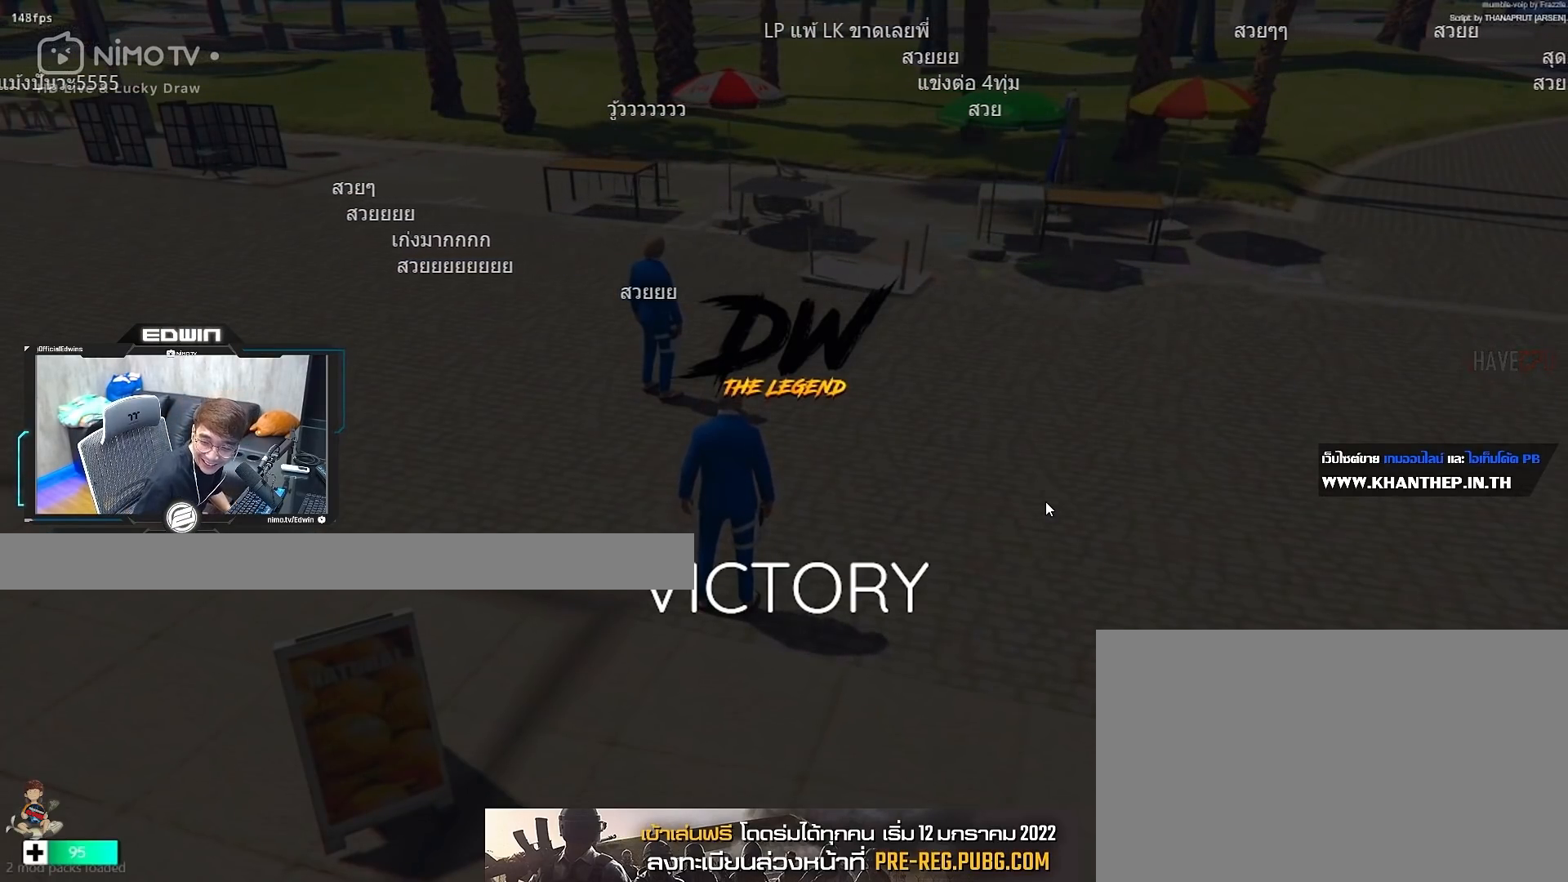
{"keys": [], "mouse": [], "events": []}
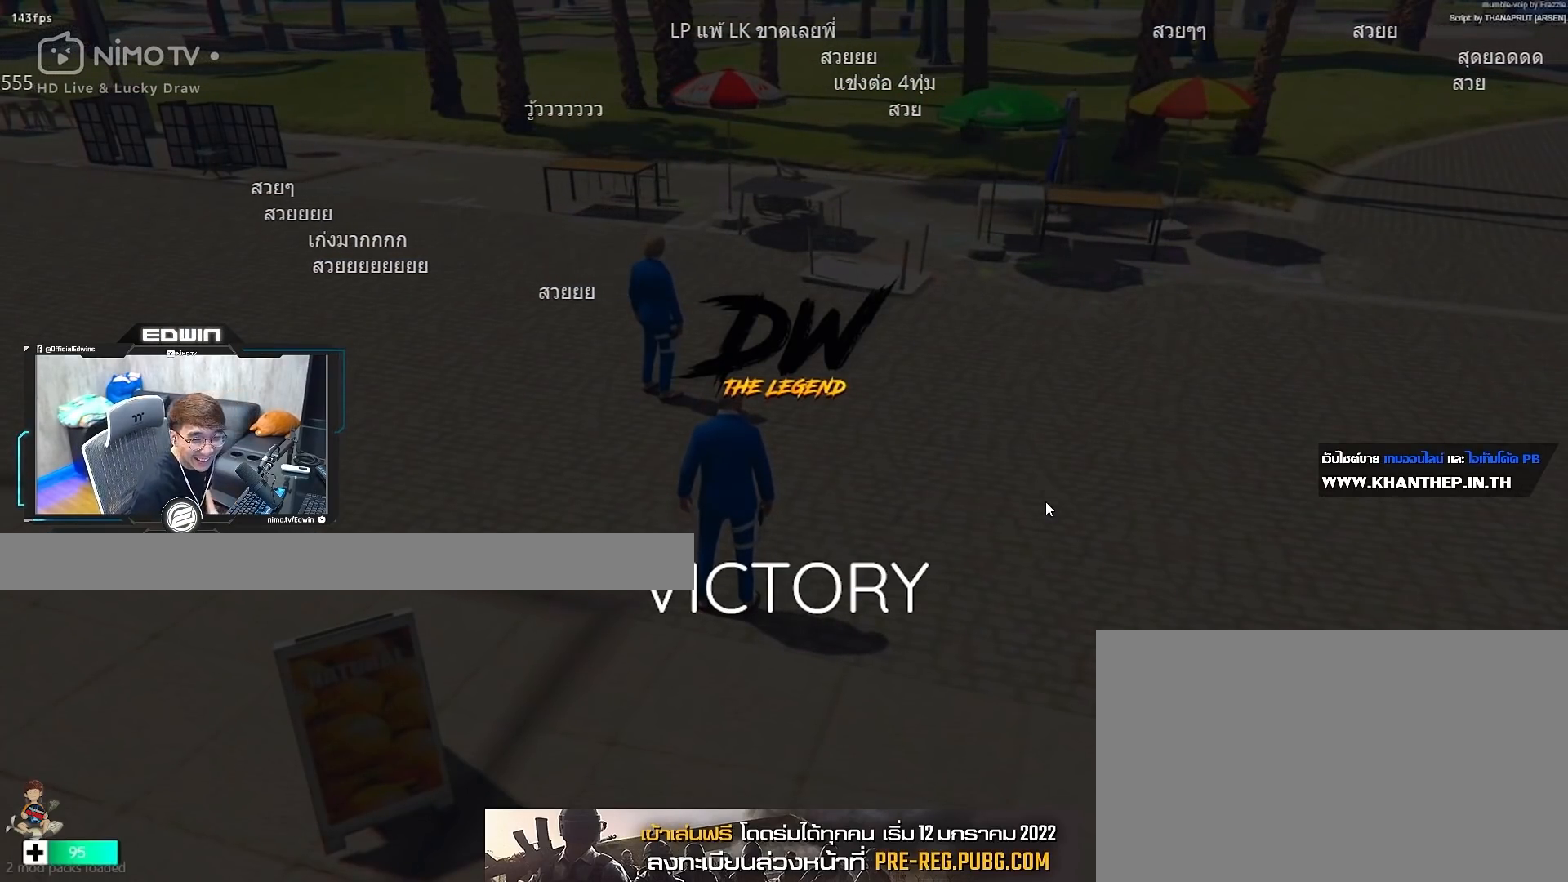
{"keys": [], "mouse": [], "events": []}
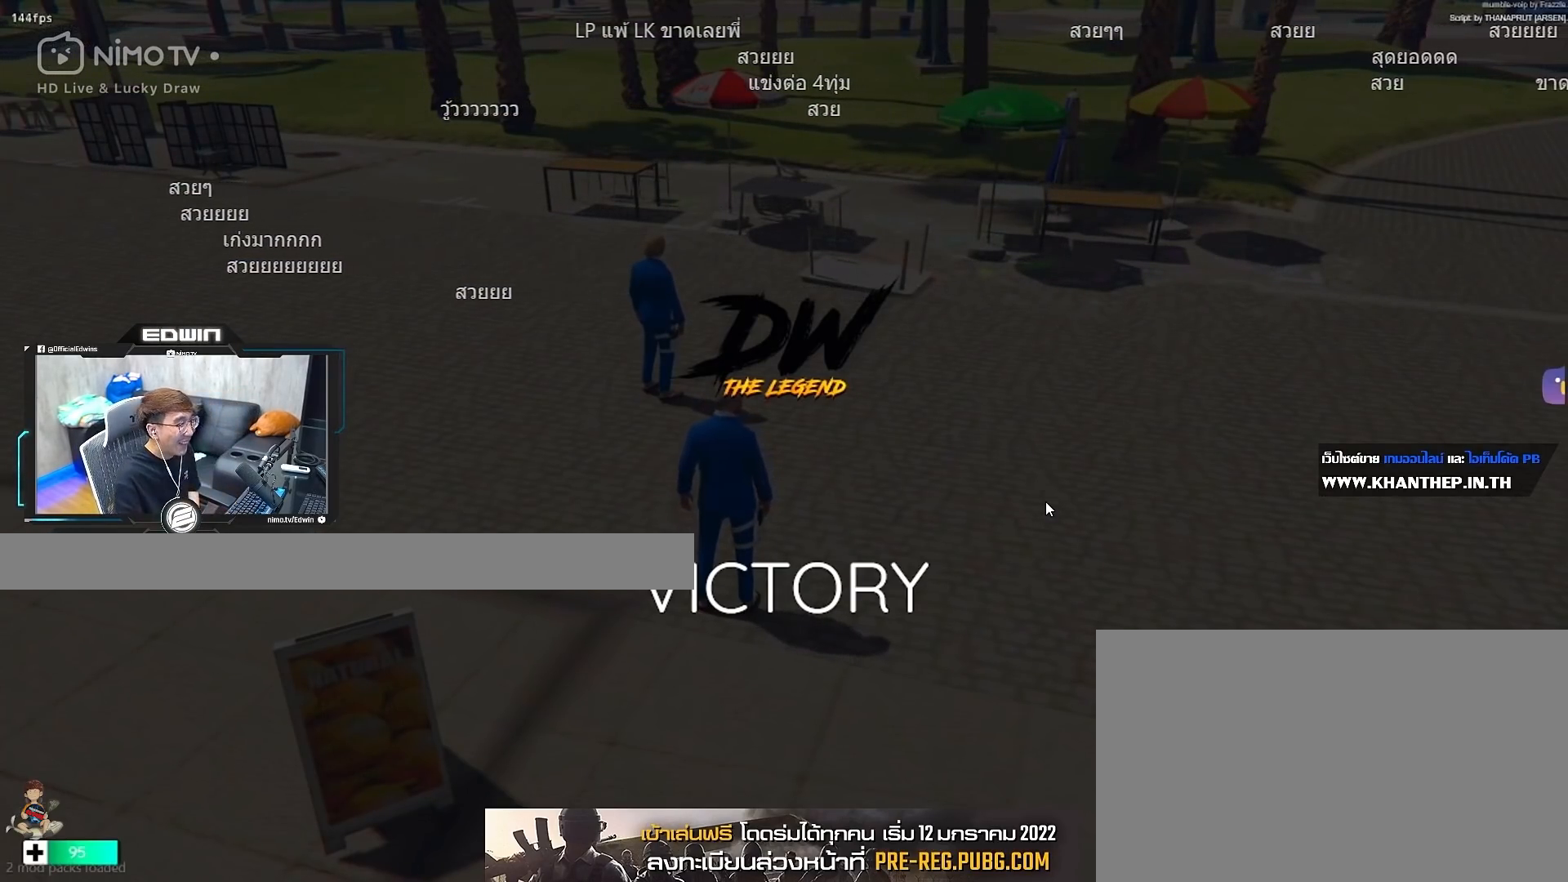
{"keys": [], "mouse": [], "events": [[117, "mouse_left", "down"], [200, "mouse_left", "up"]]}
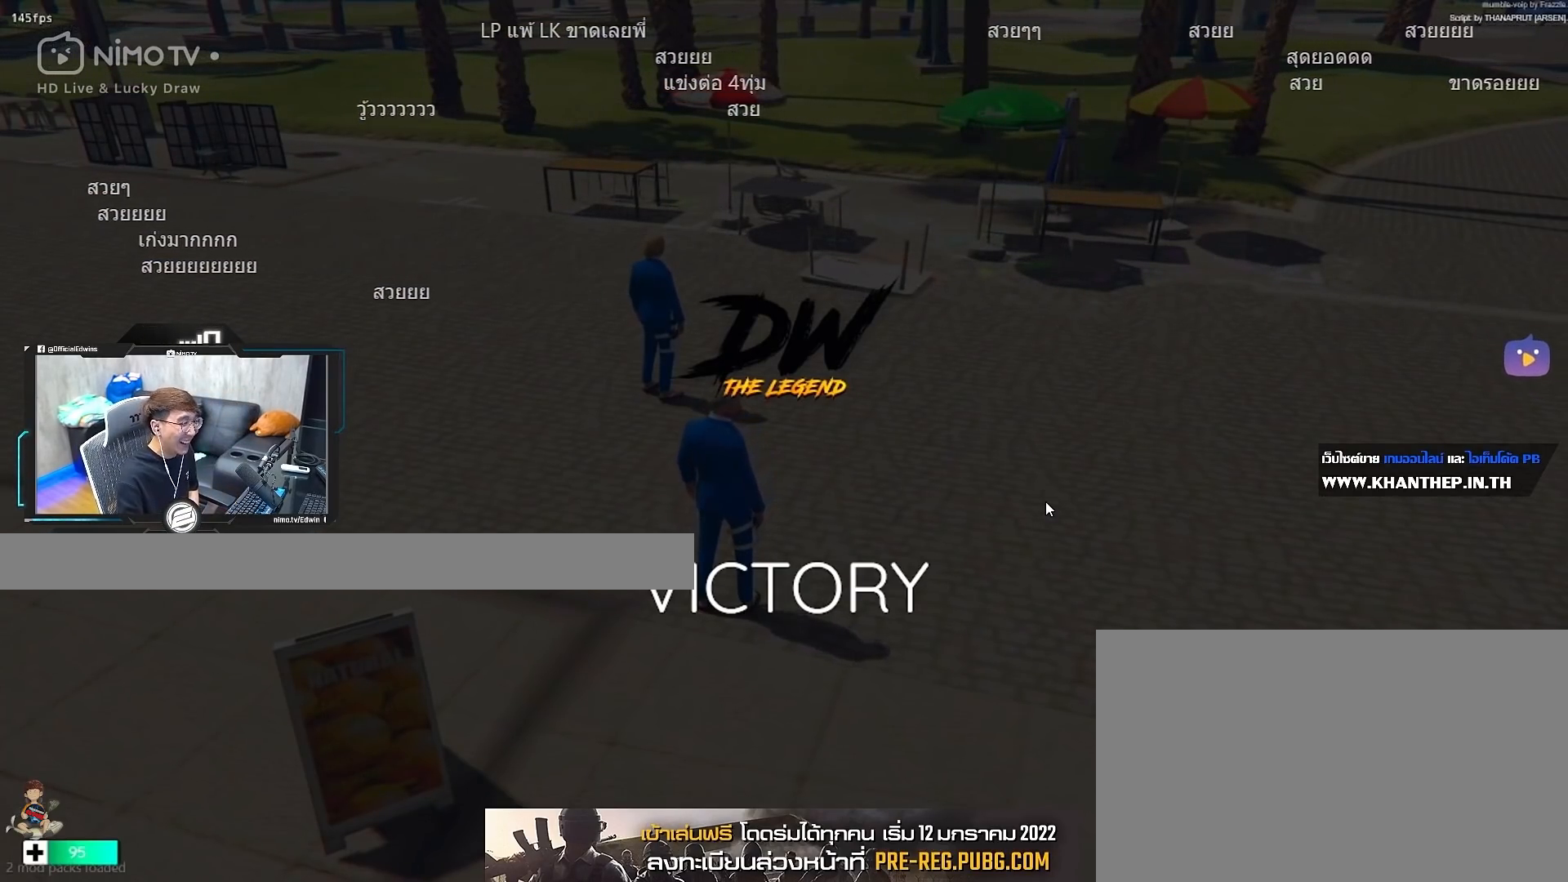
{"keys": [], "mouse": [], "events": [[300, "mouse_left", "down"], [383, "mouse_left", "up"]]}